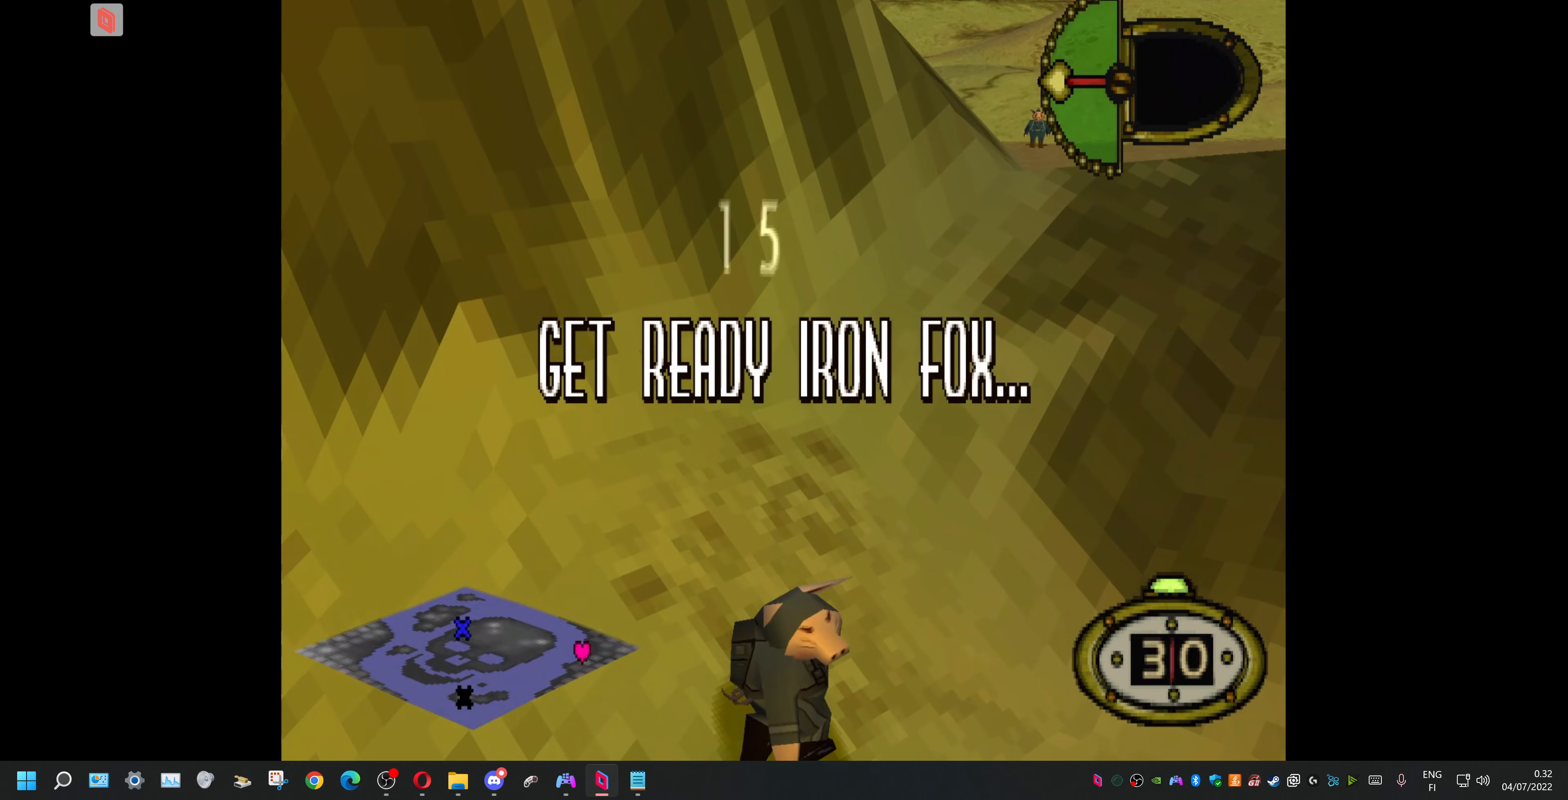
Gameplay with a controller (PlayStation layout); each line is a JSON object with the inputs held at the frame after it. "events" lists button and stick changes between this image and that frame as [ms after this image, input, new state], when the widget could be followed in between. Not read: left_stick right_stick.
{"buttons": ["CIRCLE"], "events": [[267, "CIRCLE", "down"], [400, "CIRCLE", "up"], [433, "CIRCLE", "down"]]}
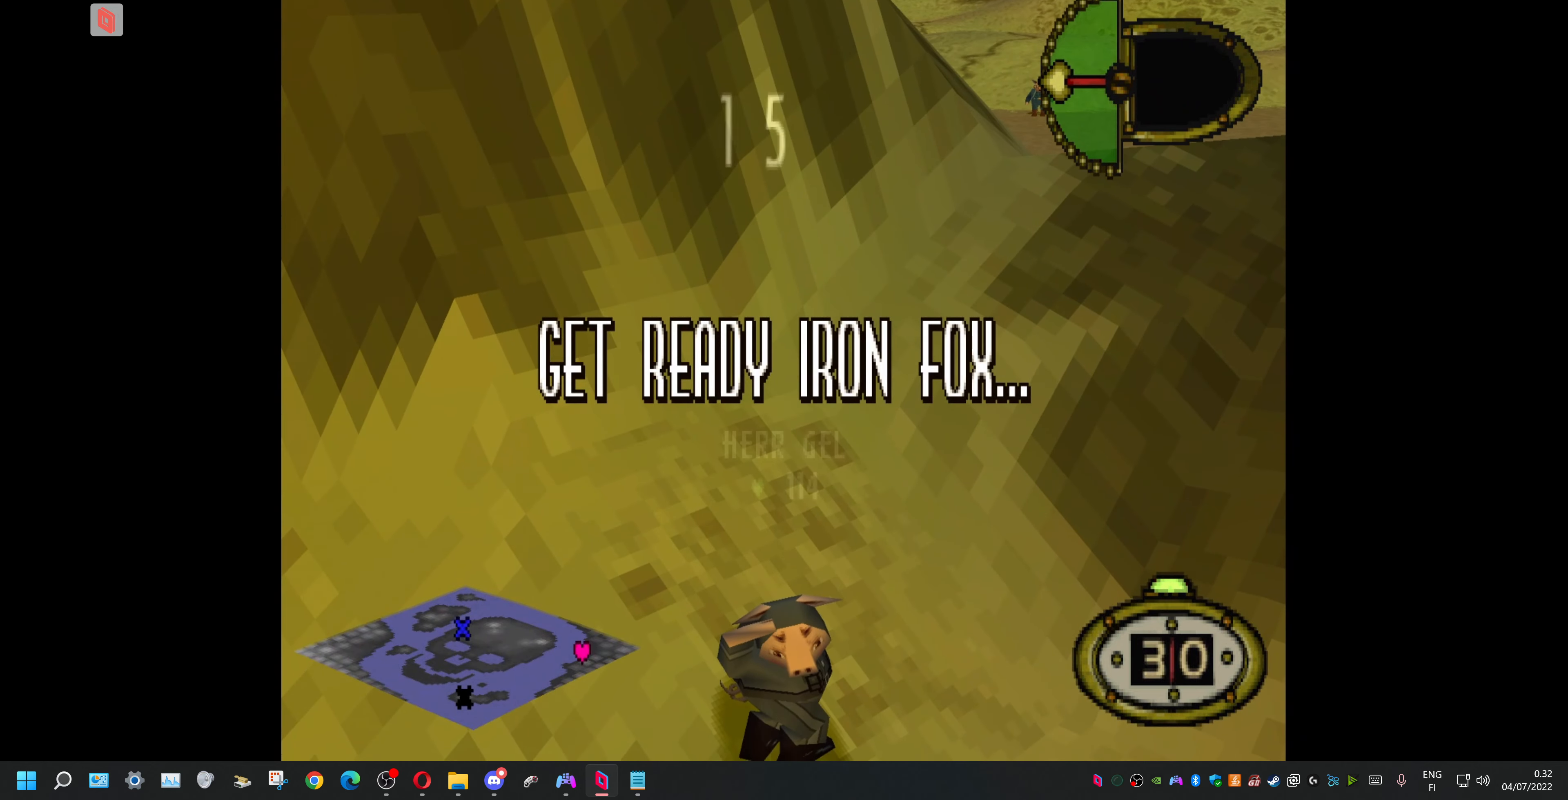
{"buttons": ["CIRCLE"], "events": [[67, "CIRCLE", "up"], [133, "CIRCLE", "down"], [267, "CIRCLE", "up"], [300, "CIRCLE", "down"], [400, "CIRCLE", "up"], [467, "CIRCLE", "down"]]}
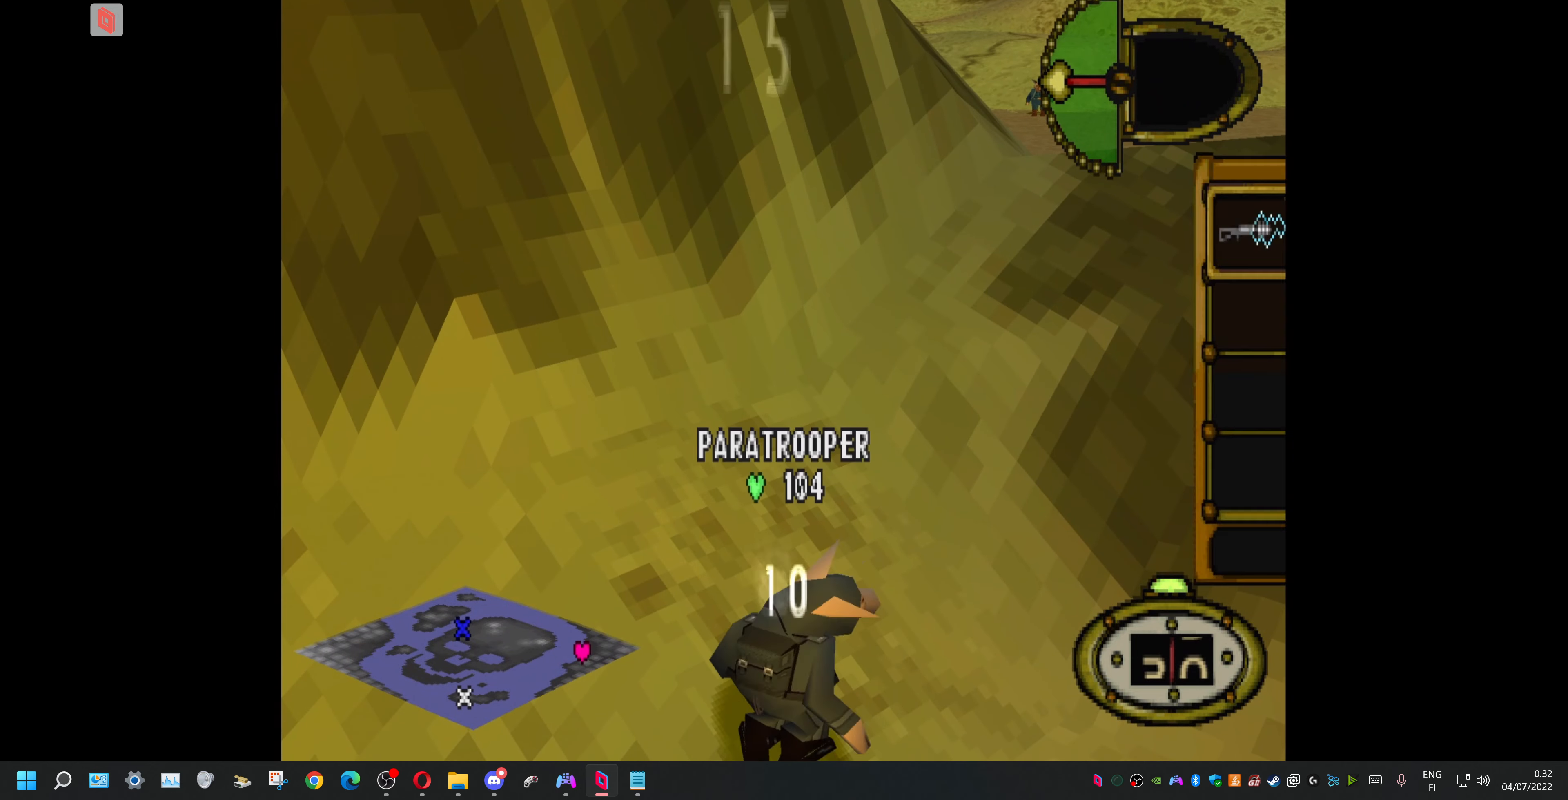
{"buttons": [], "events": [[100, "CIRCLE", "up"], [367, "DPAD_RIGHT", "down"], [500, "DPAD_RIGHT", "up"]]}
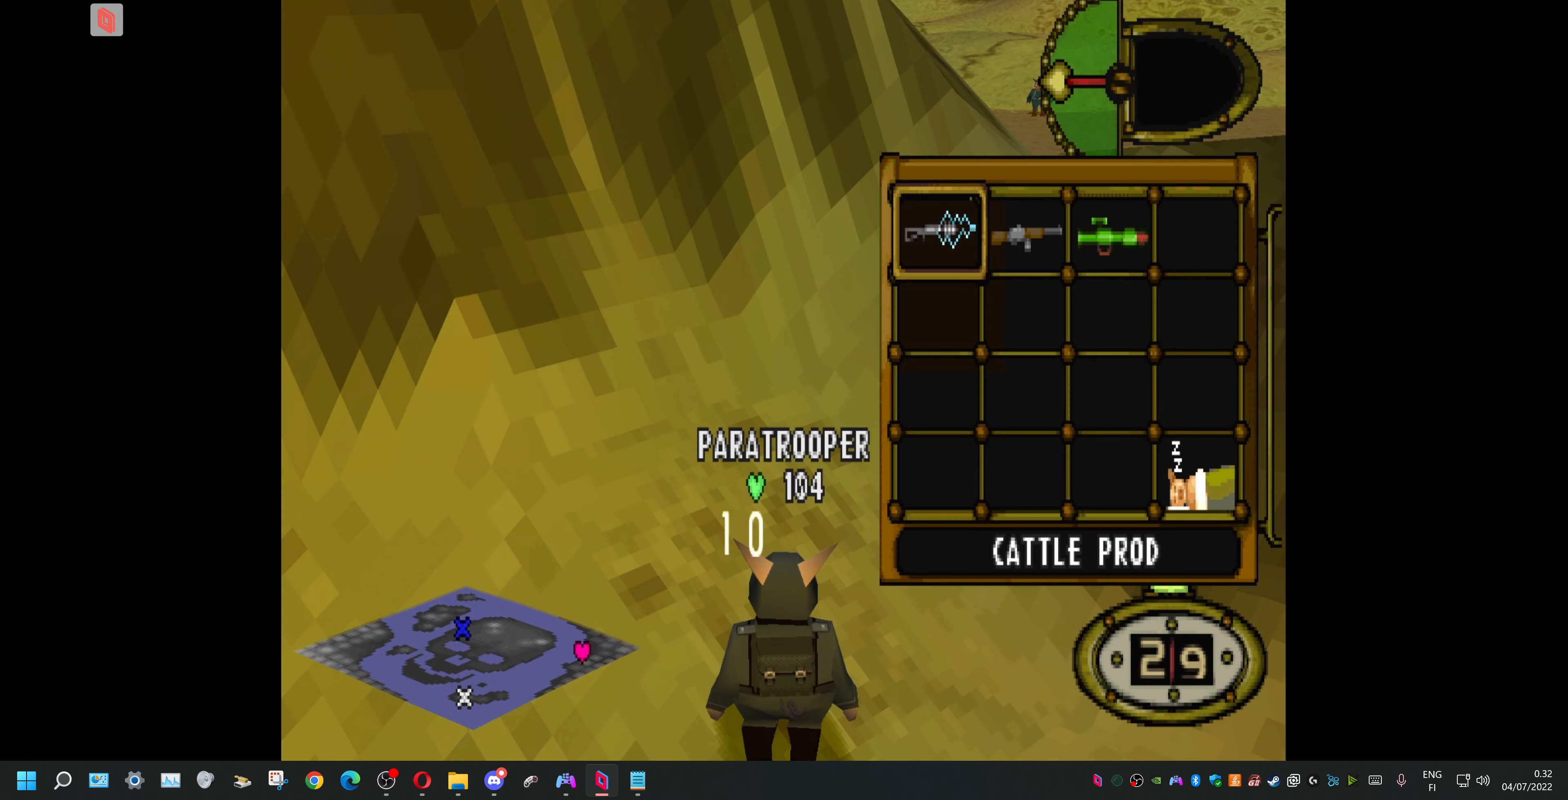
{"buttons": [], "events": [[100, "DPAD_RIGHT", "down"], [233, "CROSS", "down"], [233, "DPAD_RIGHT", "up"], [400, "CROSS", "up"]]}
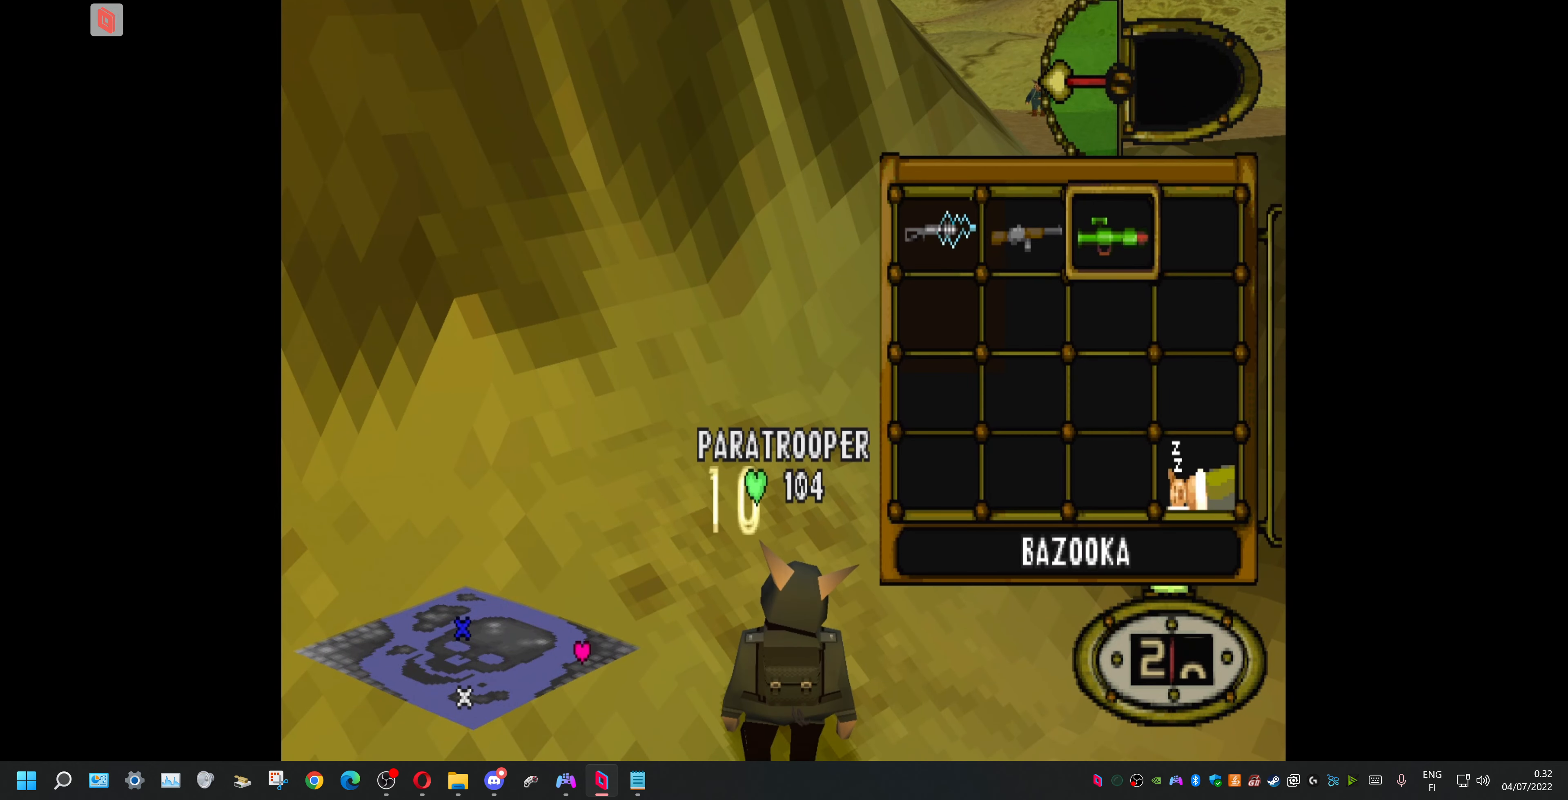
{"buttons": ["L1"], "events": [[67, "DPAD_RIGHT", "down"], [167, "DPAD_RIGHT", "up"], [233, "L1", "down"]]}
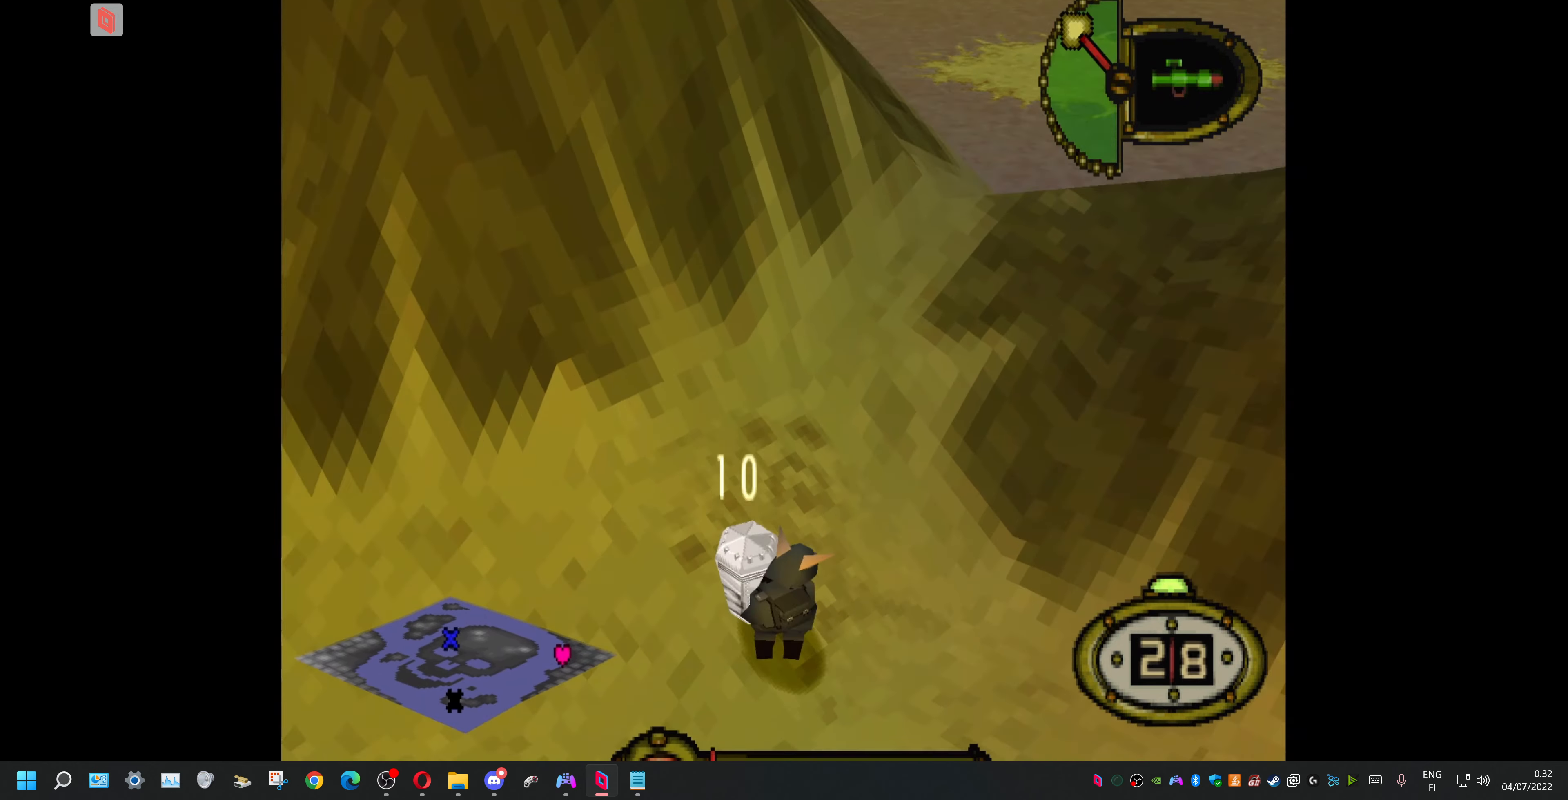
{"buttons": ["L1"], "events": []}
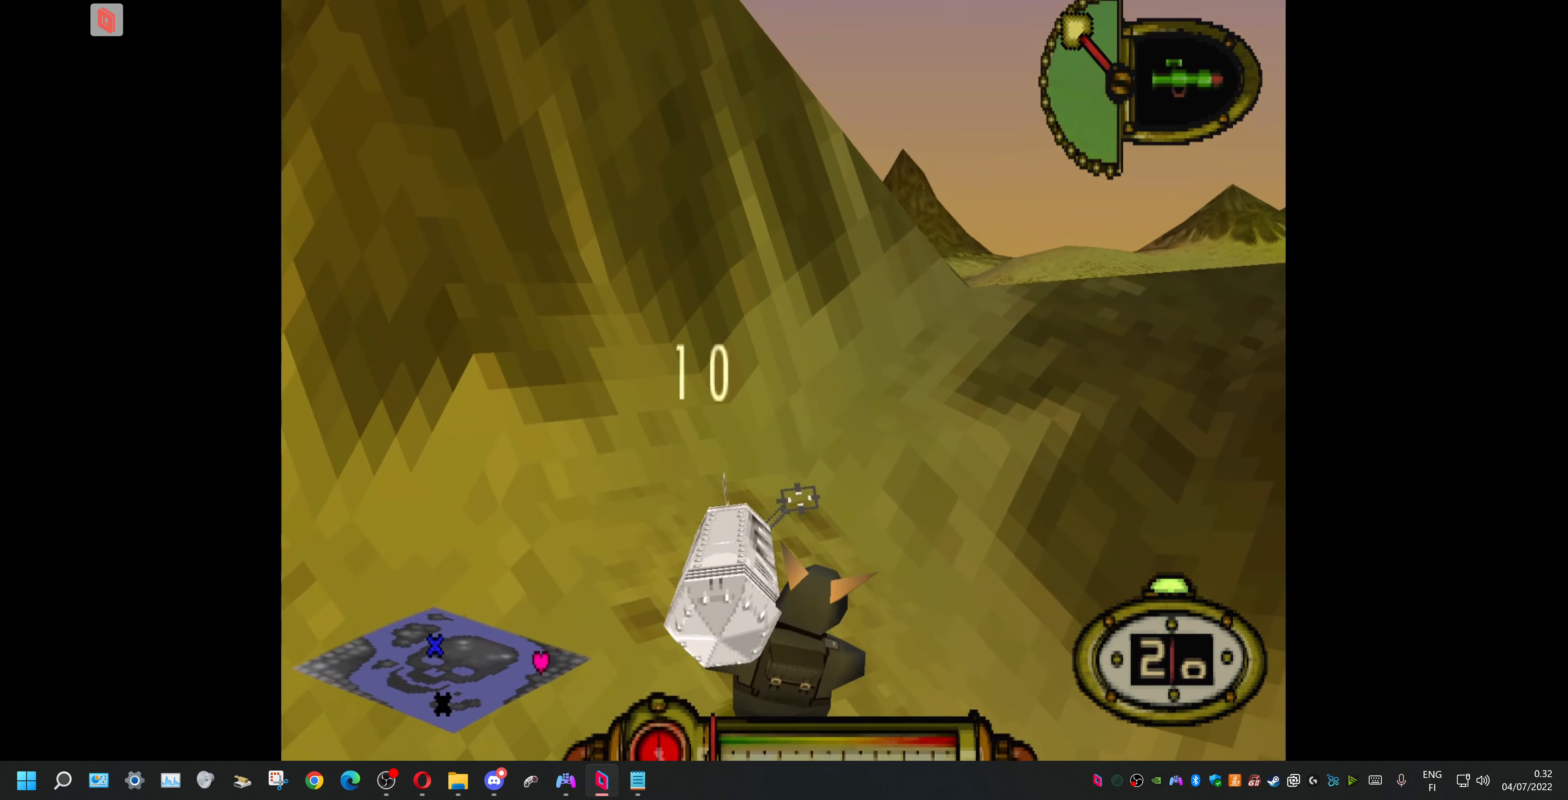
{"buttons": ["L1"], "events": []}
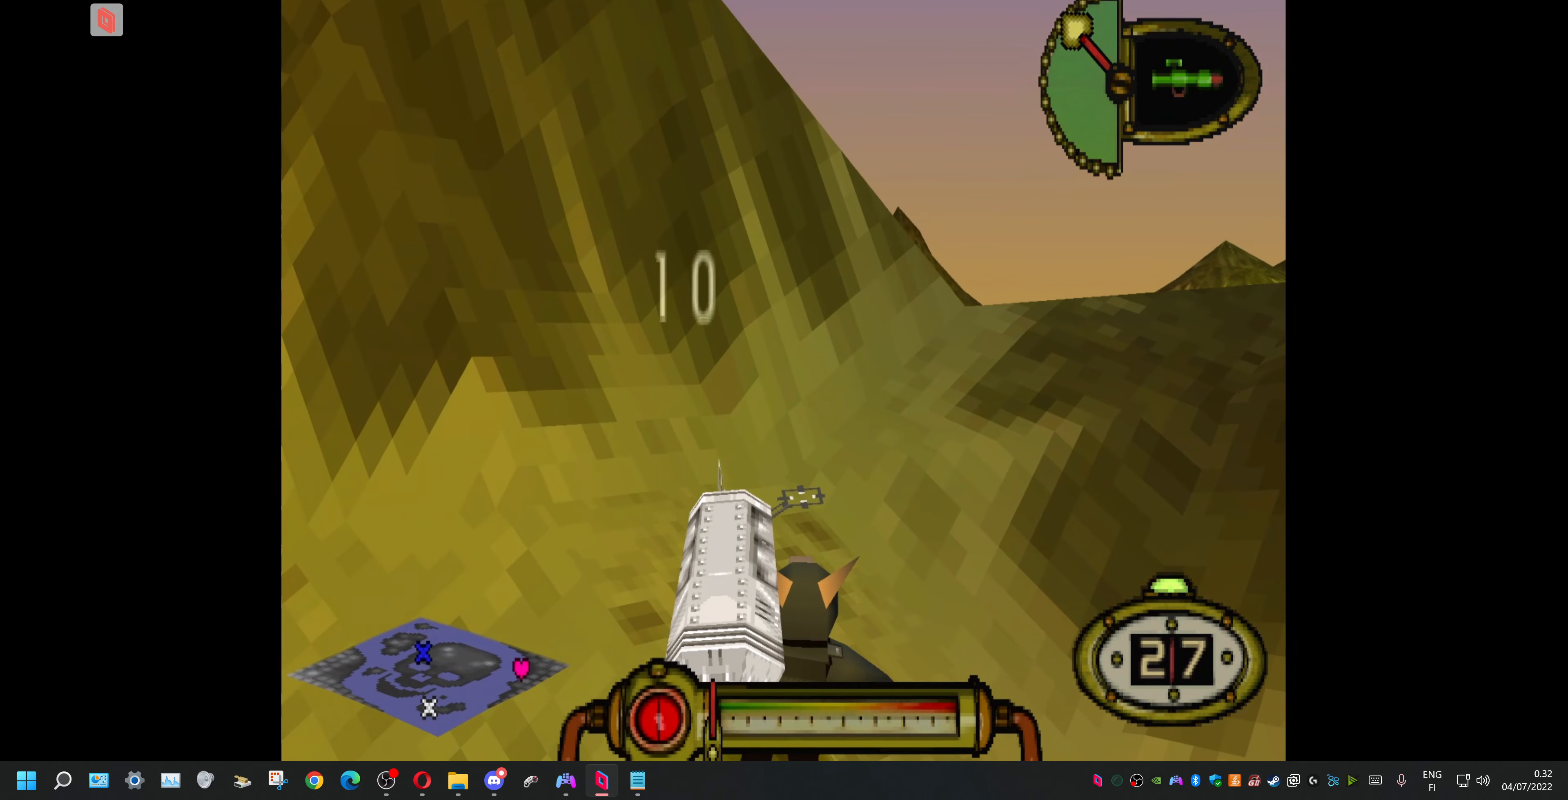
{"buttons": ["L1"], "events": []}
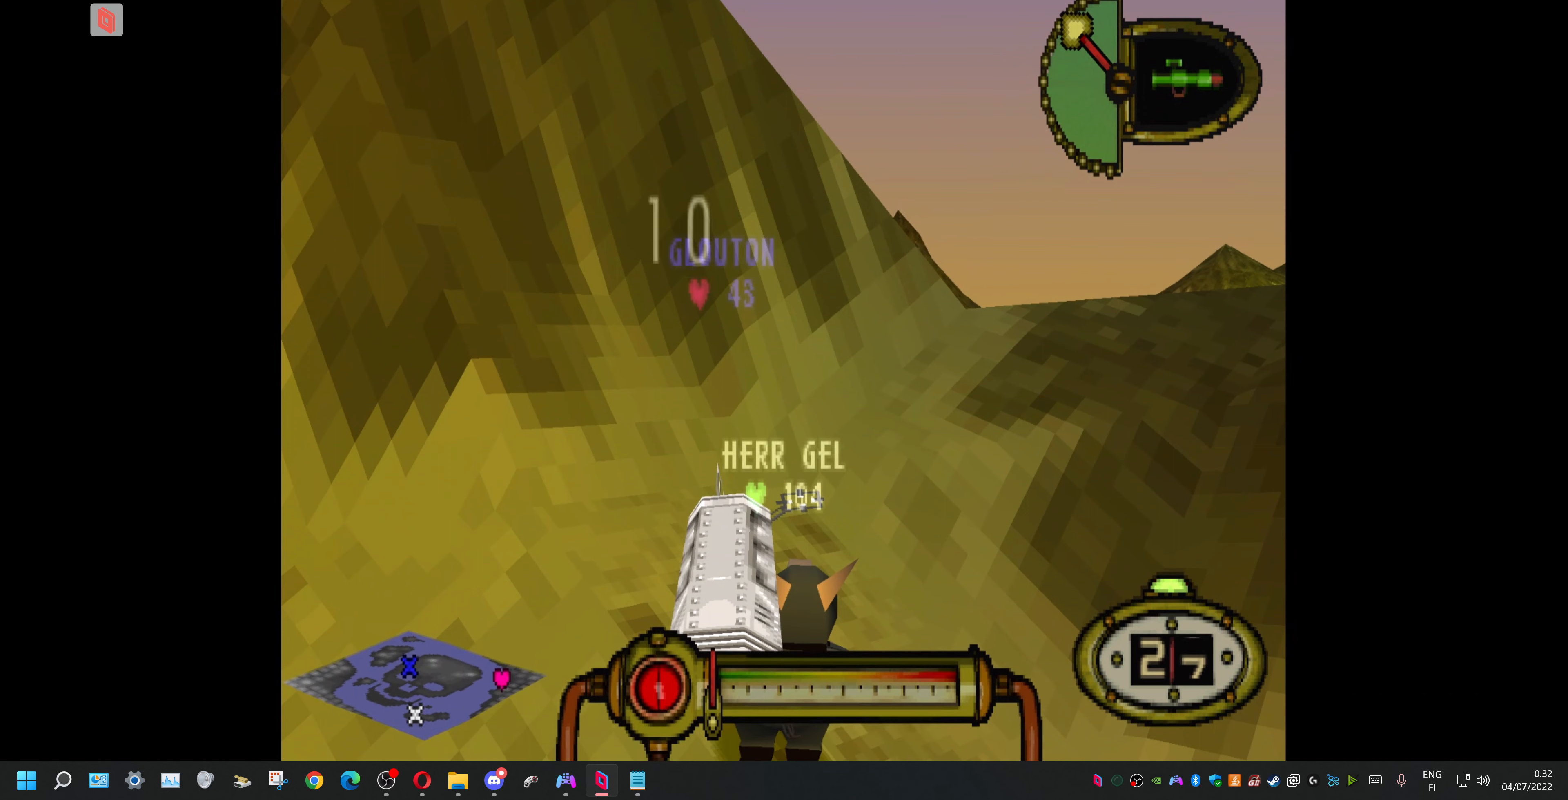
{"buttons": ["L1"], "events": [[333, "DPAD_LEFT", "down"], [500, "DPAD_LEFT", "up"]]}
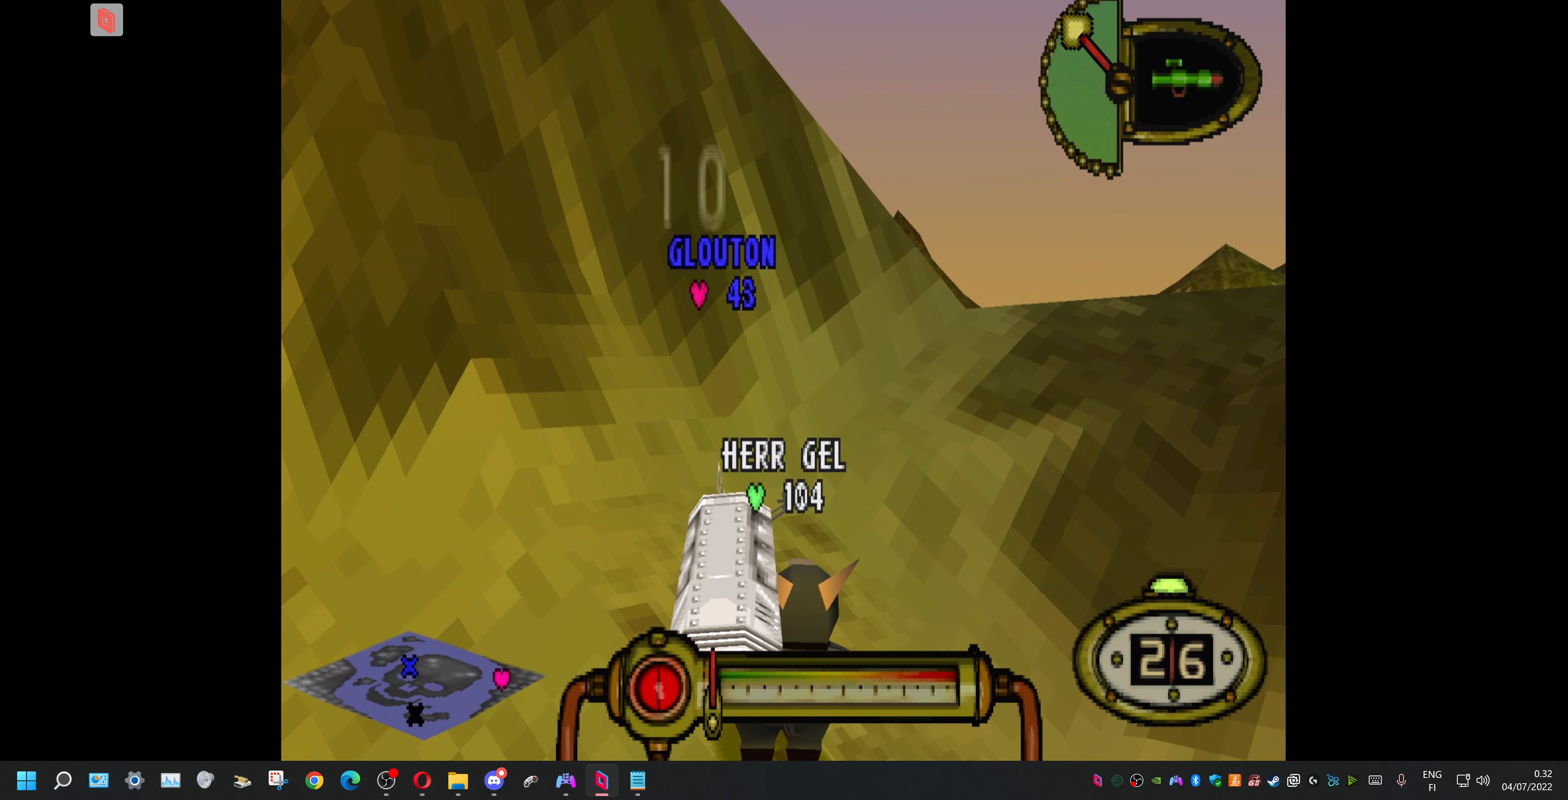
{"buttons": ["L1", "DPAD_RIGHT"], "events": [[366, "DPAD_RIGHT", "down"]]}
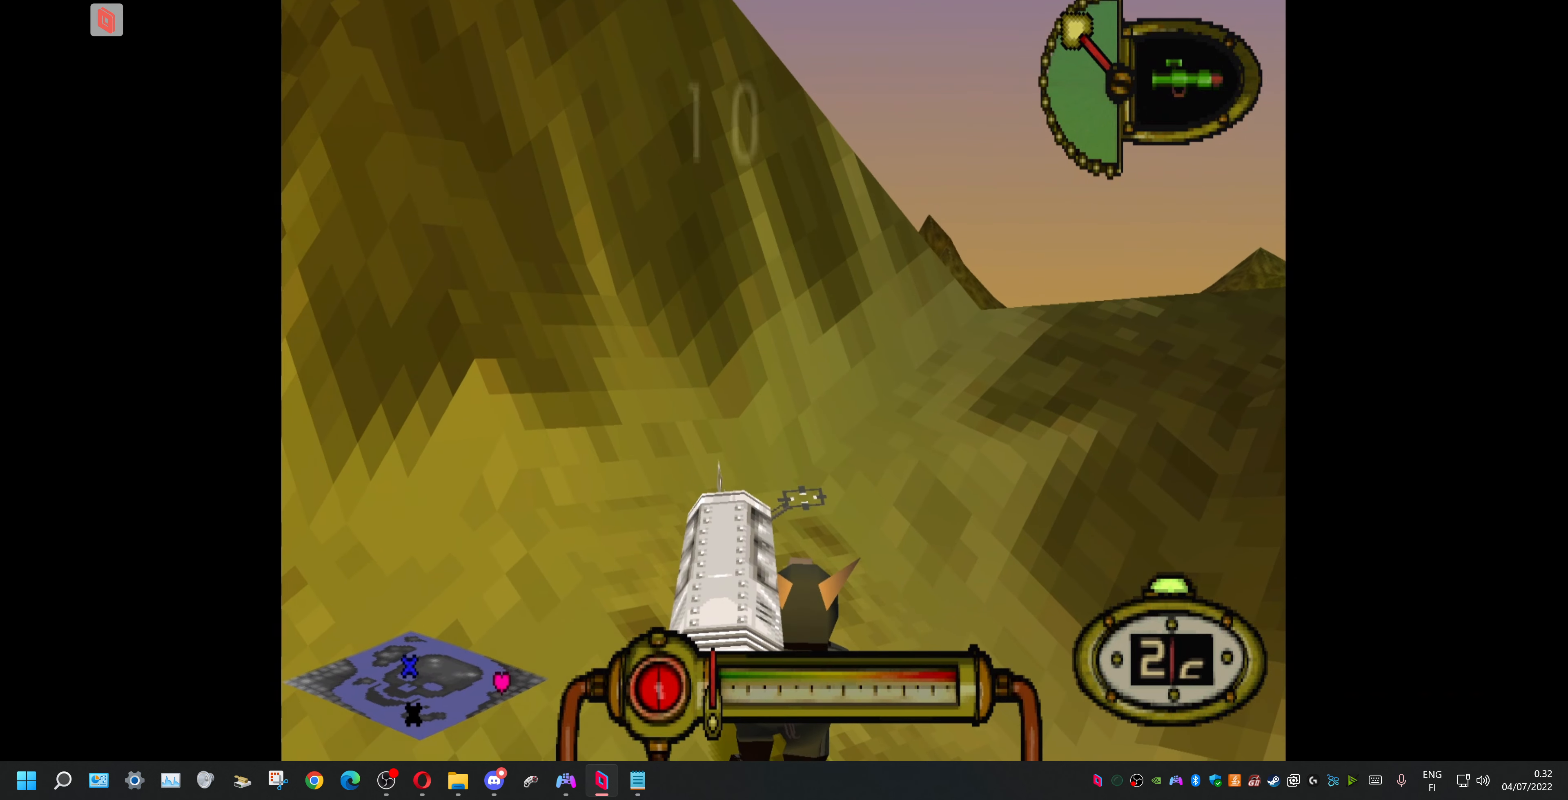
{"buttons": [], "events": [[166, "L1", "up"], [200, "DPAD_RIGHT", "up"]]}
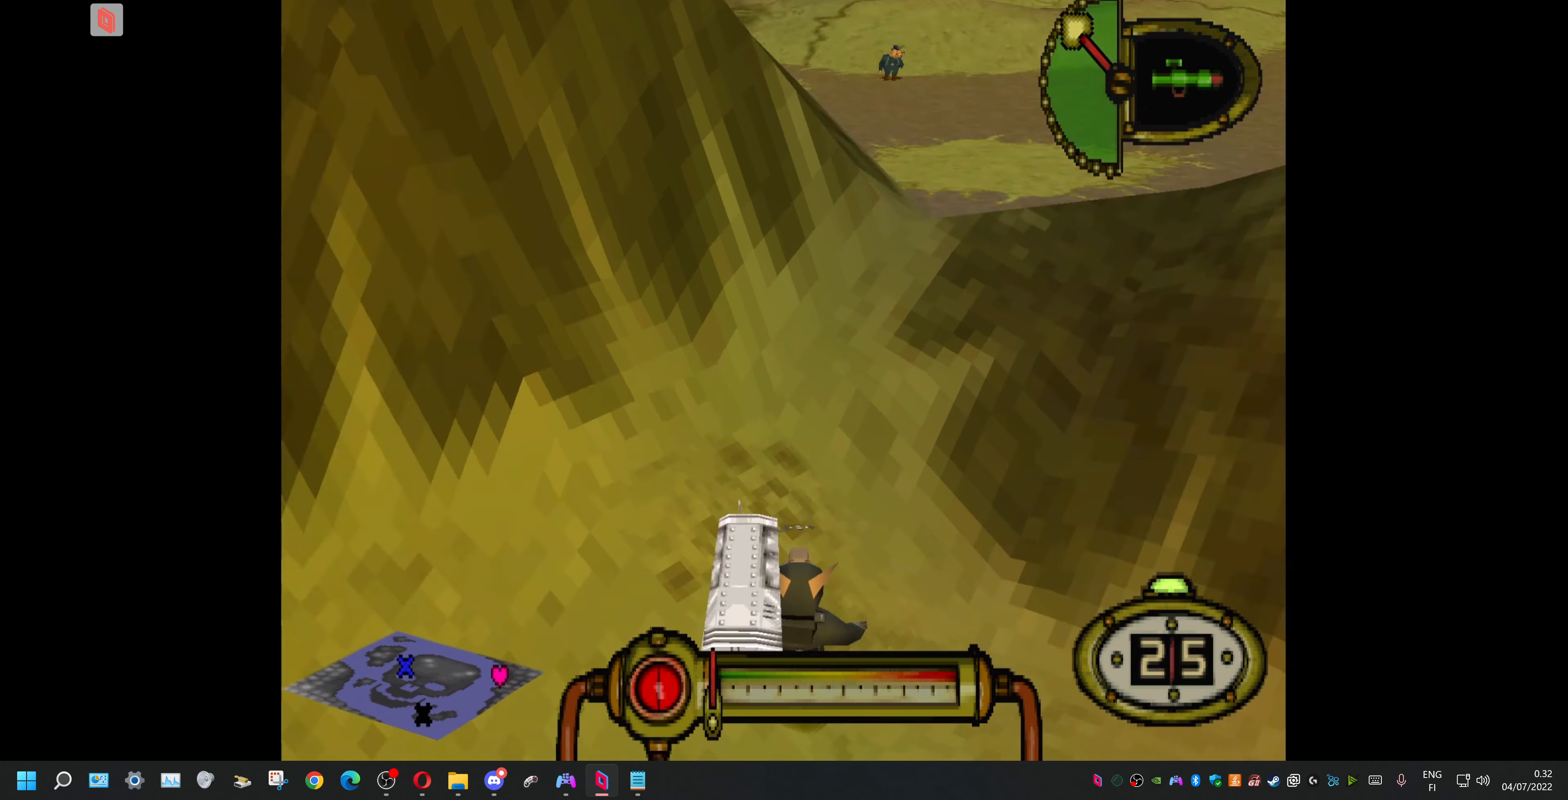
{"buttons": [], "events": []}
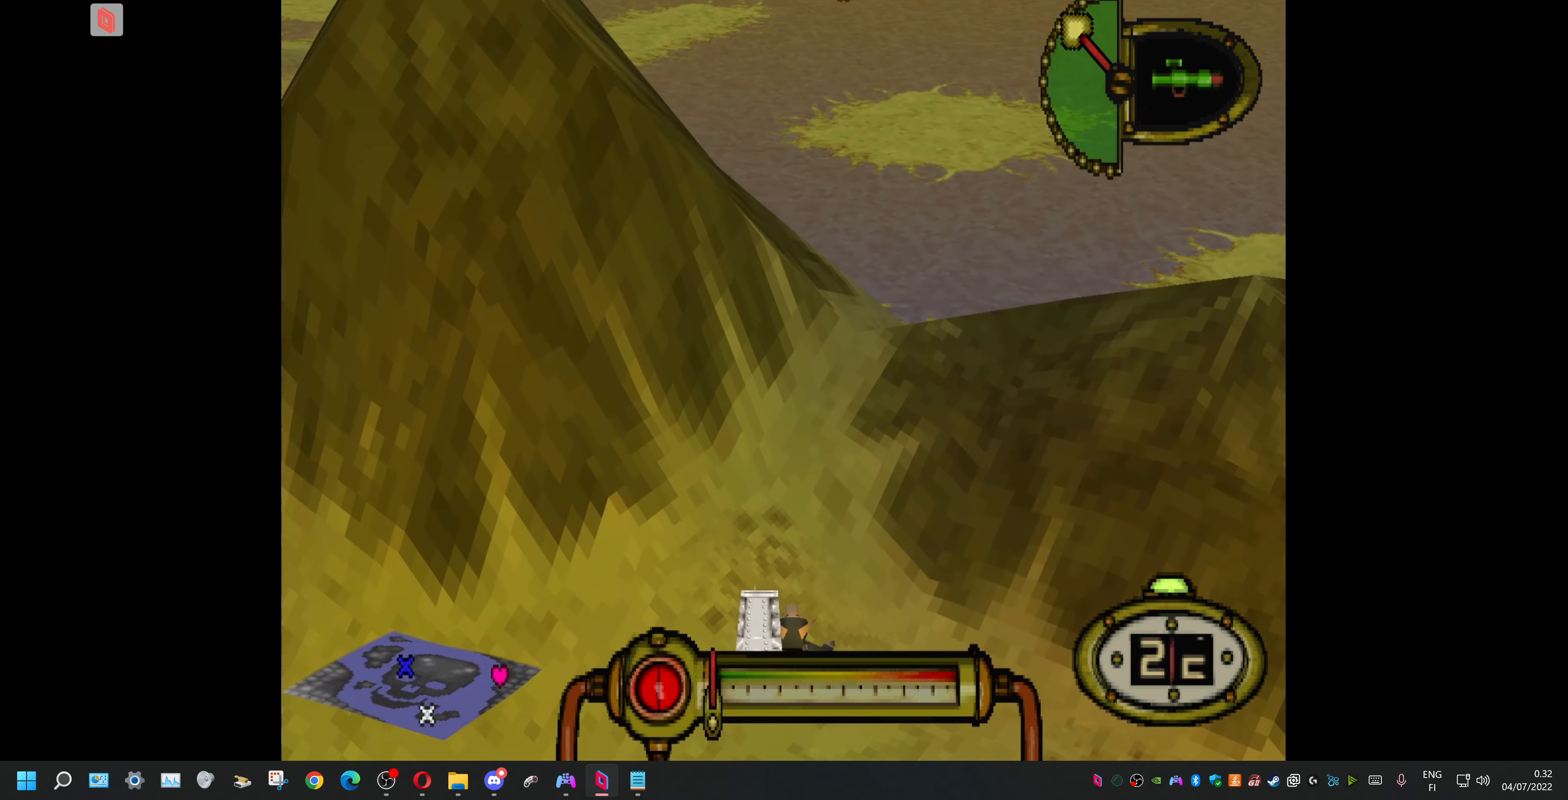
{"buttons": [], "events": [[100, "DPAD_RIGHT", "down"], [266, "DPAD_RIGHT", "up"]]}
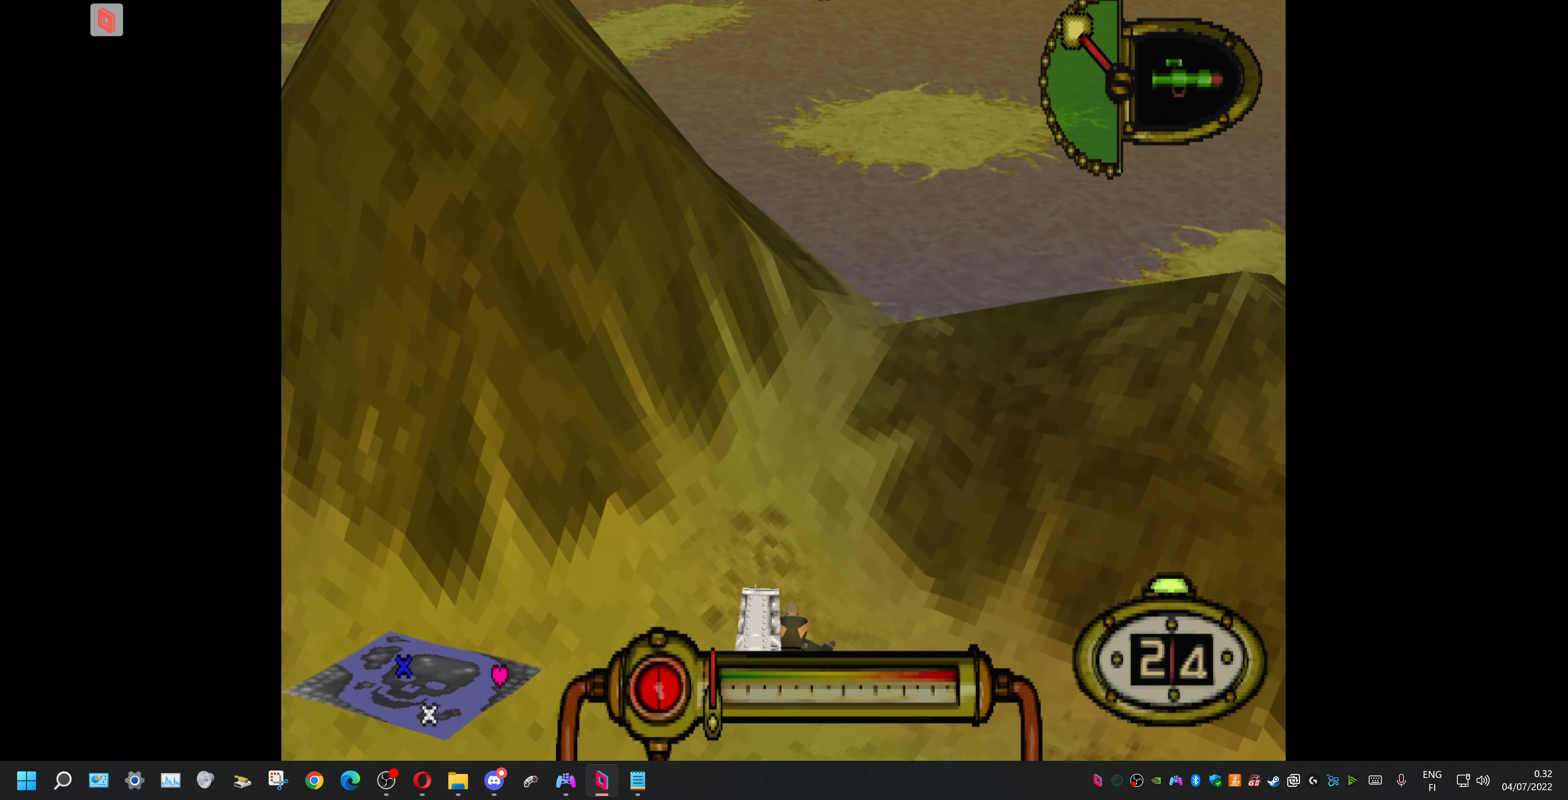
{"buttons": [], "events": []}
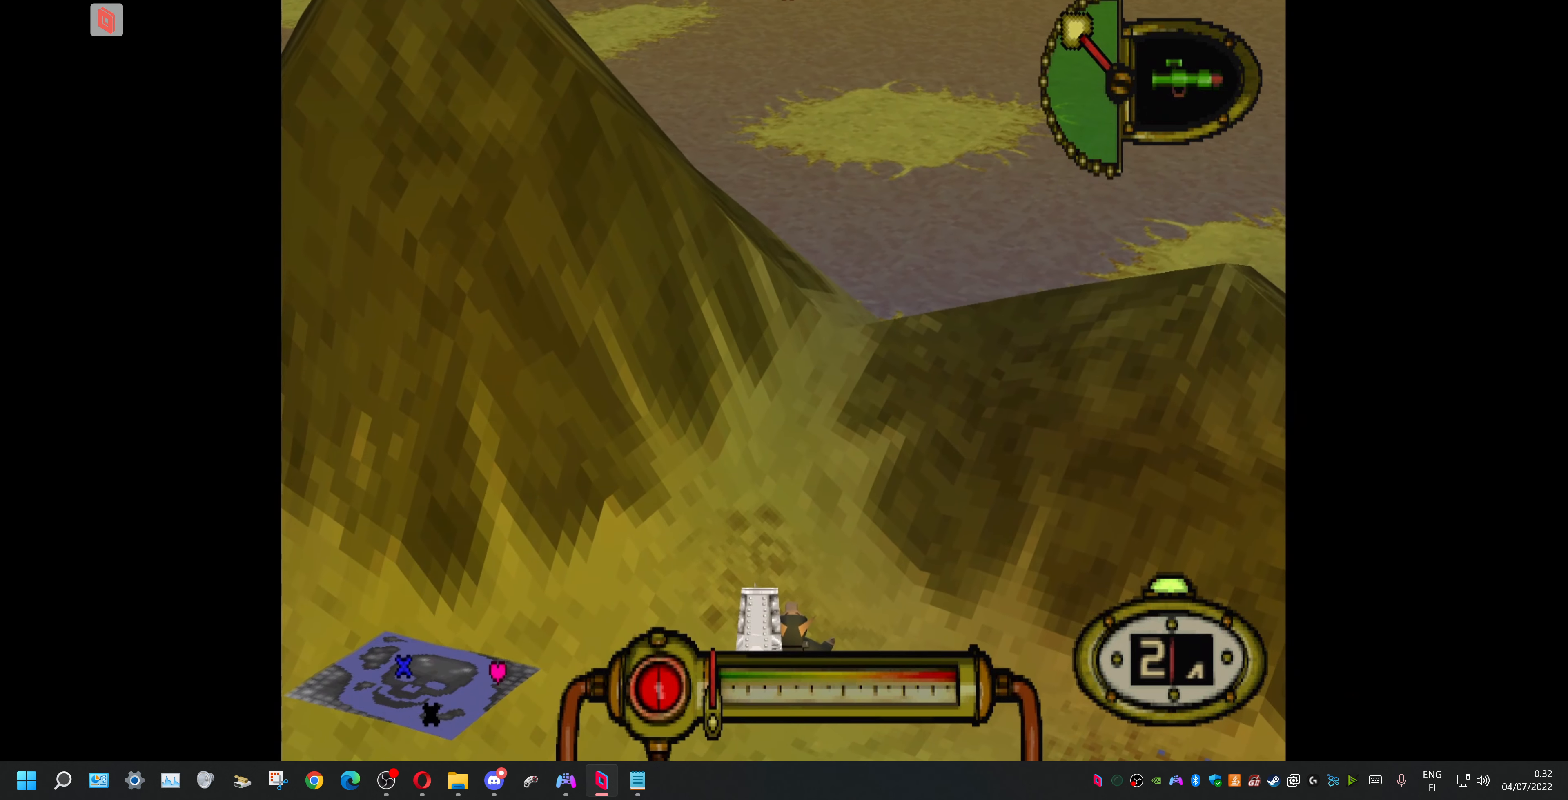
{"buttons": [], "events": [[66, "DPAD_LEFT", "down"], [233, "DPAD_LEFT", "up"]]}
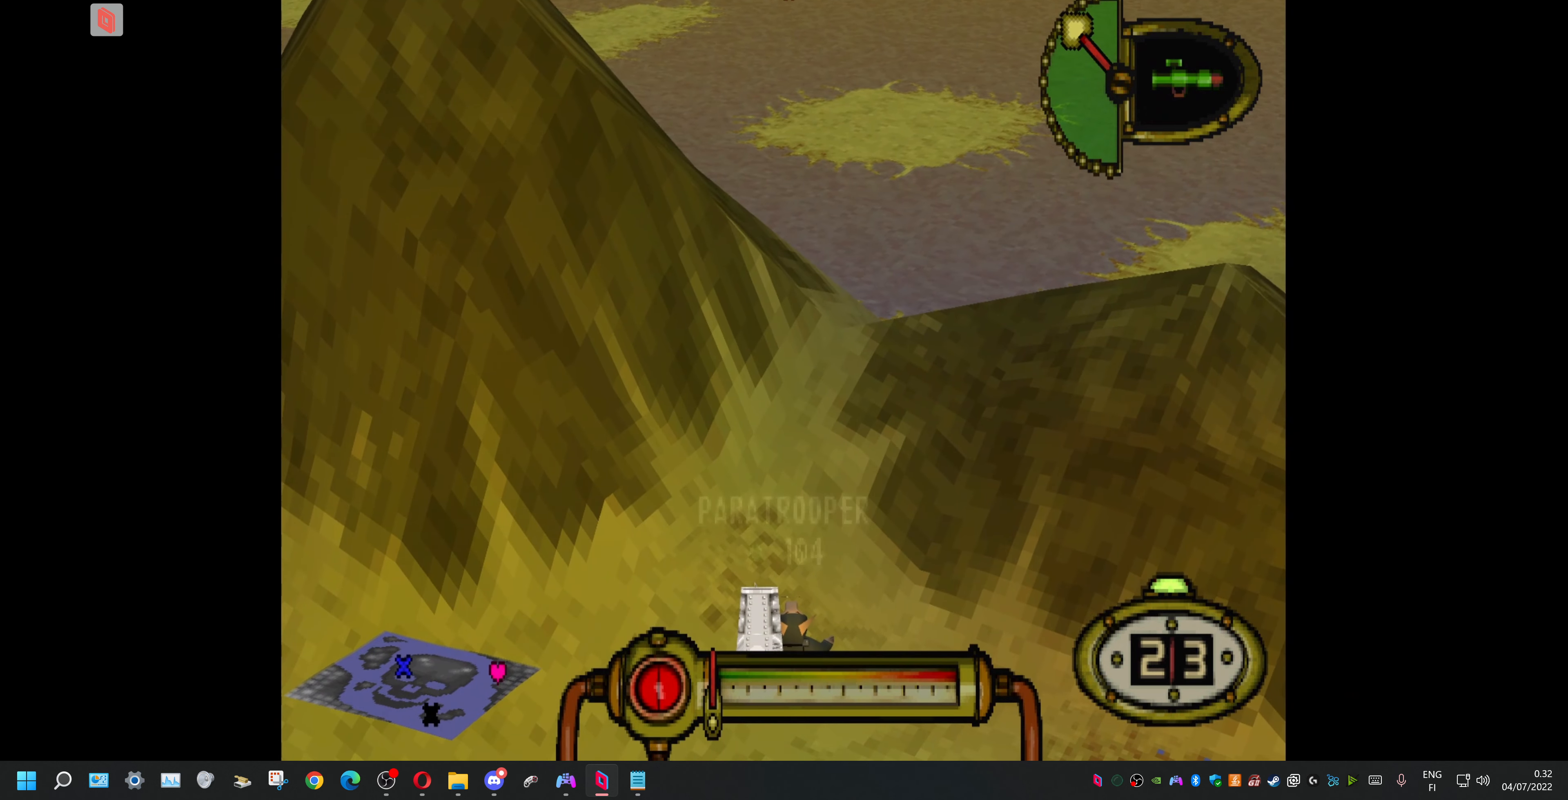
{"buttons": ["R1"], "events": [[366, "R1", "down"]]}
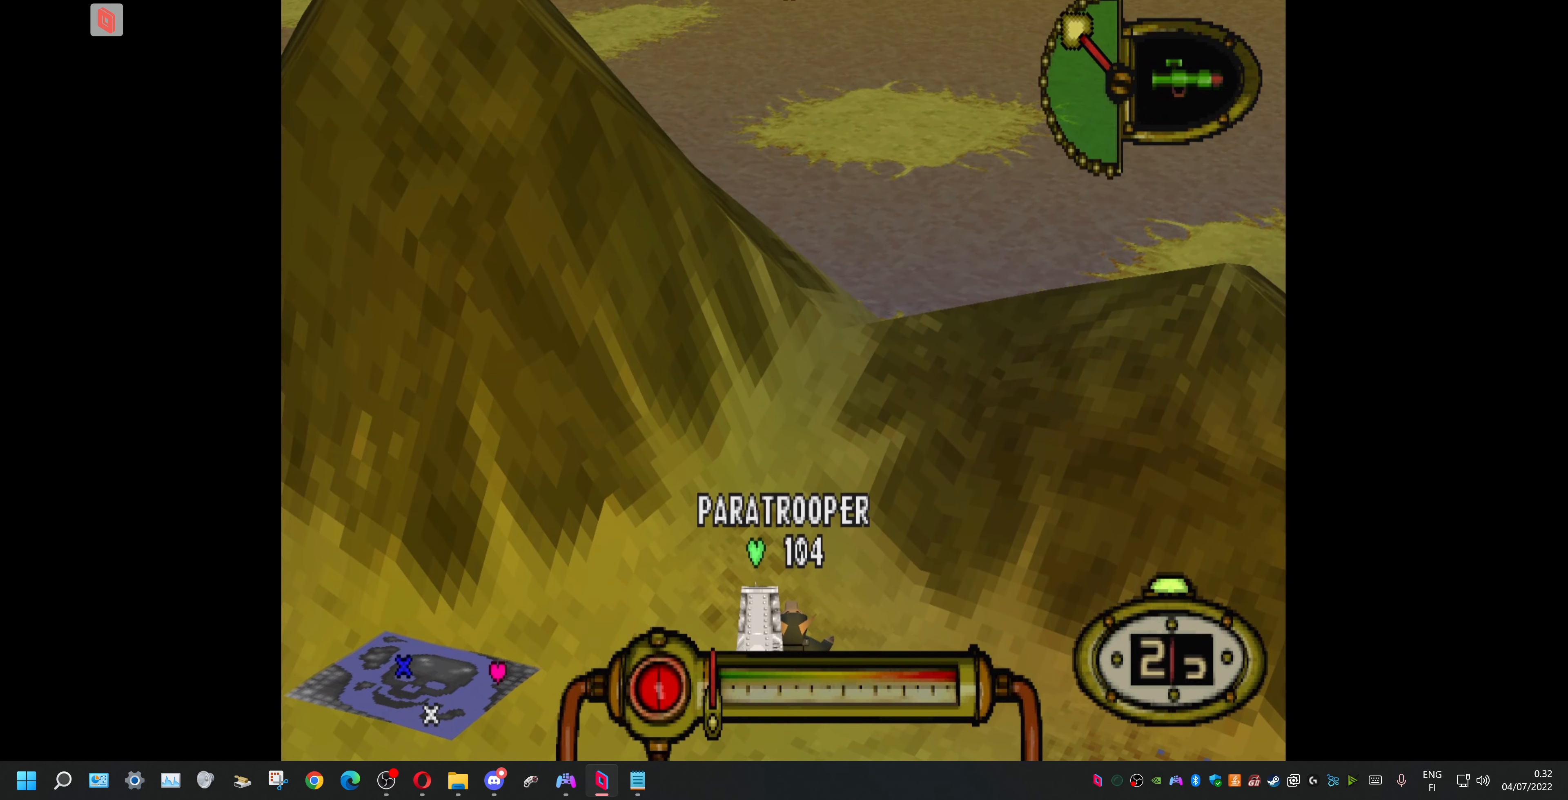
{"buttons": ["R1"], "events": []}
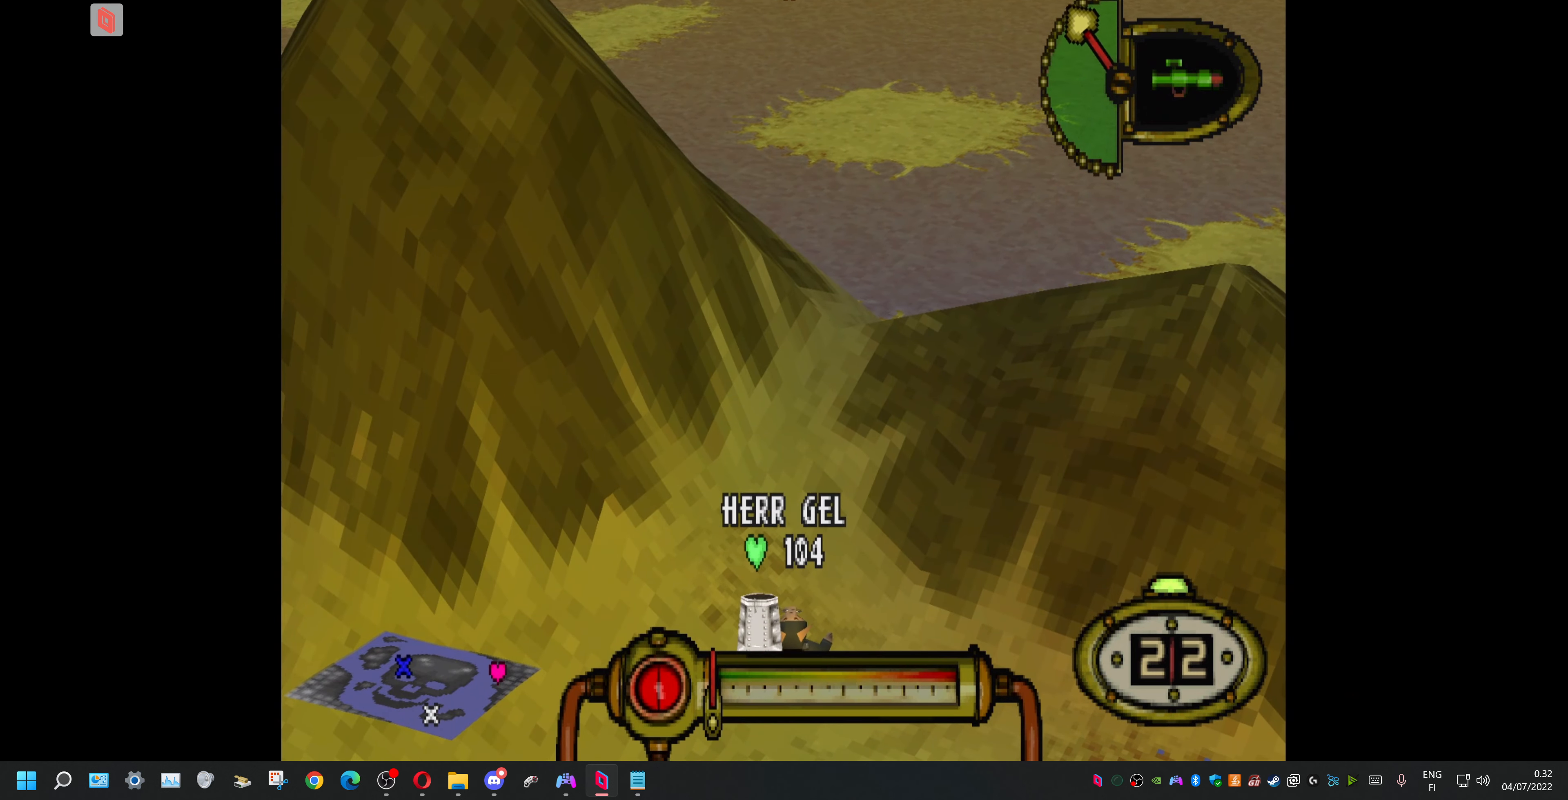
{"buttons": [], "events": [[200, "R1", "up"]]}
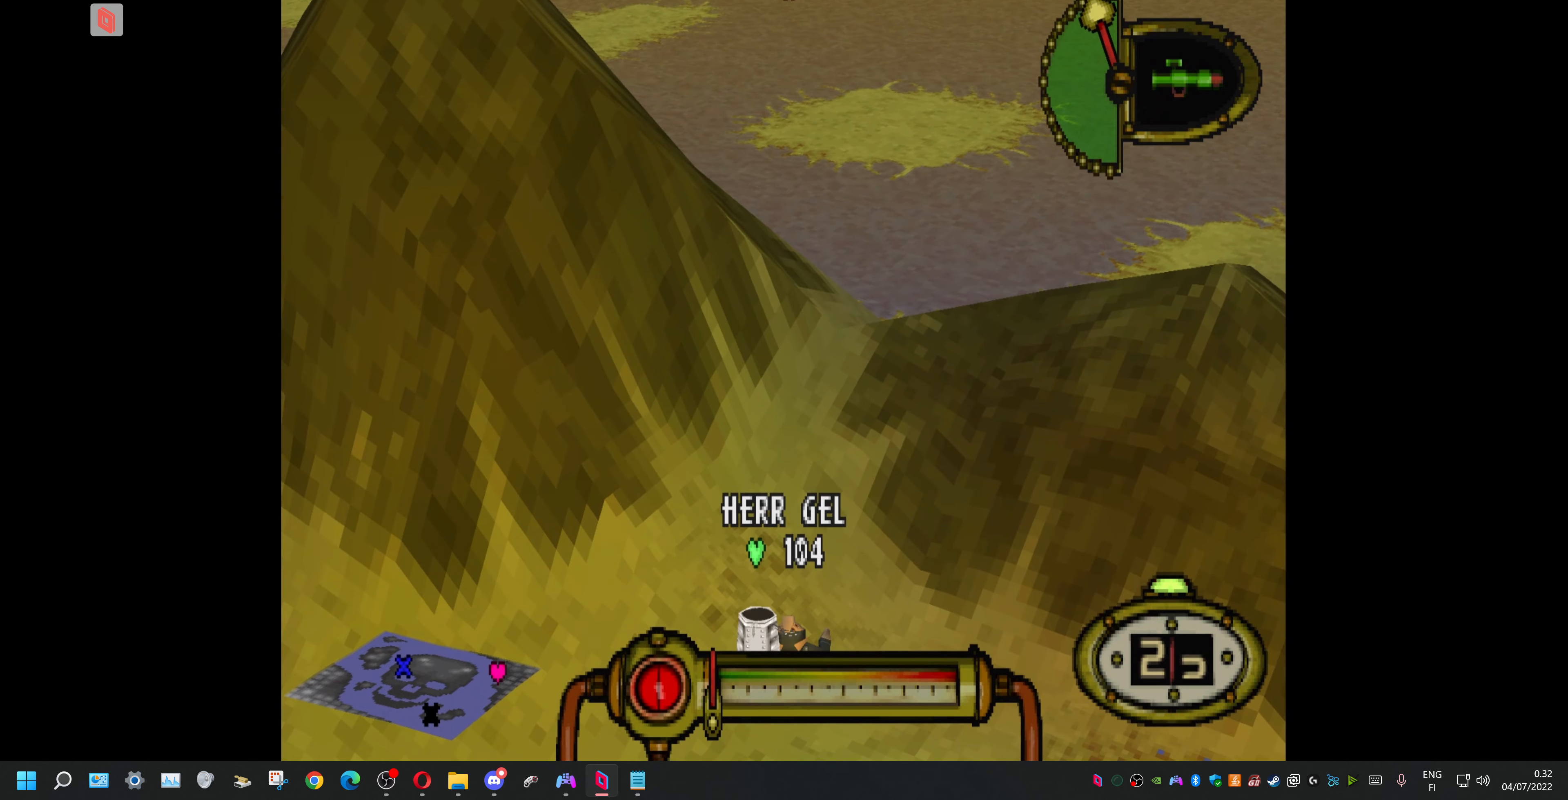
{"buttons": ["R1"], "events": [[234, "R1", "down"]]}
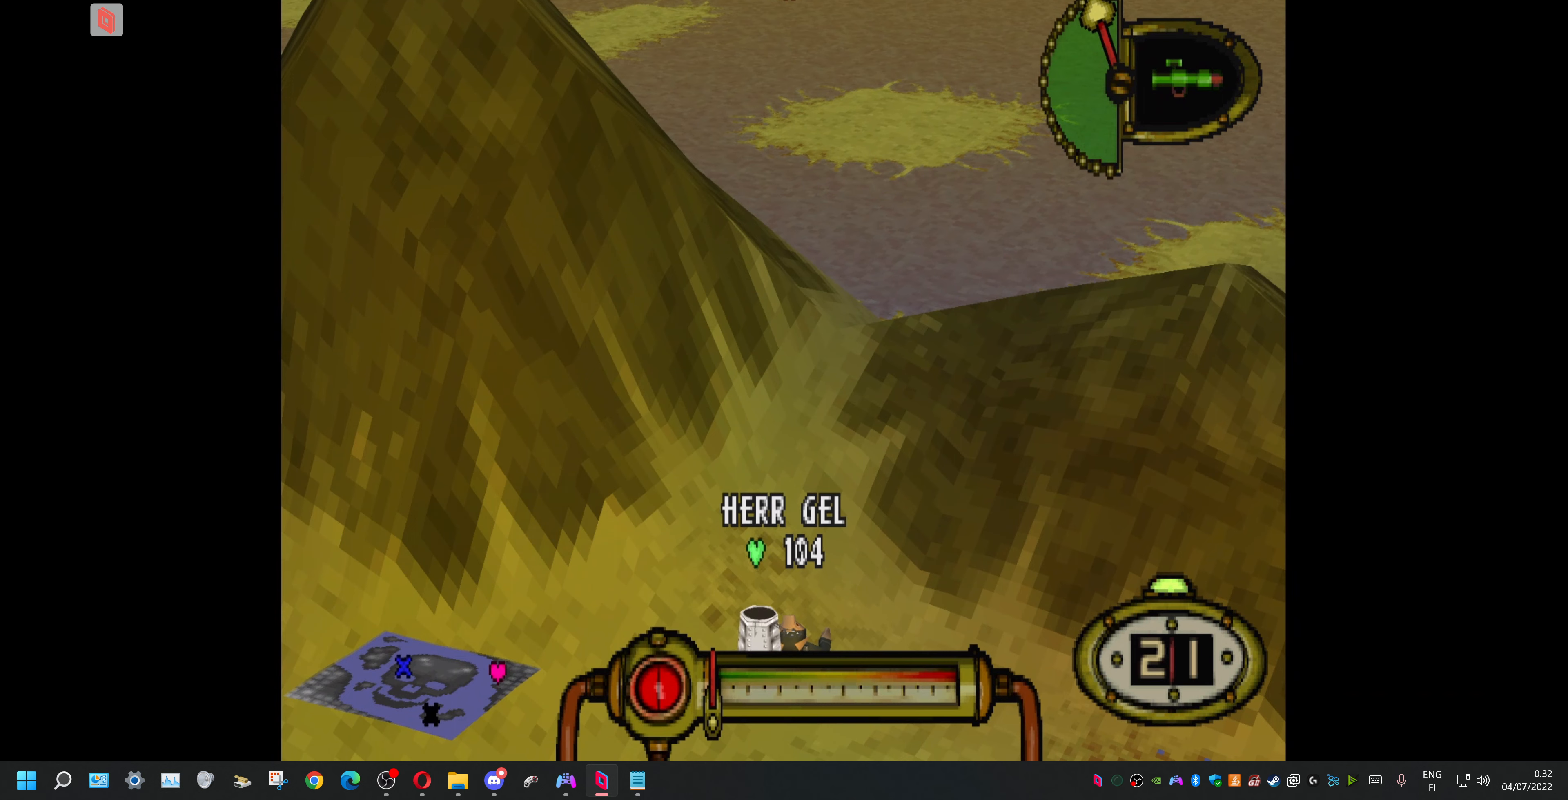
{"buttons": ["R1"], "events": [[67, "DPAD_LEFT", "down"], [67, "R1", "up"], [134, "DPAD_LEFT", "up"], [400, "R1", "down"]]}